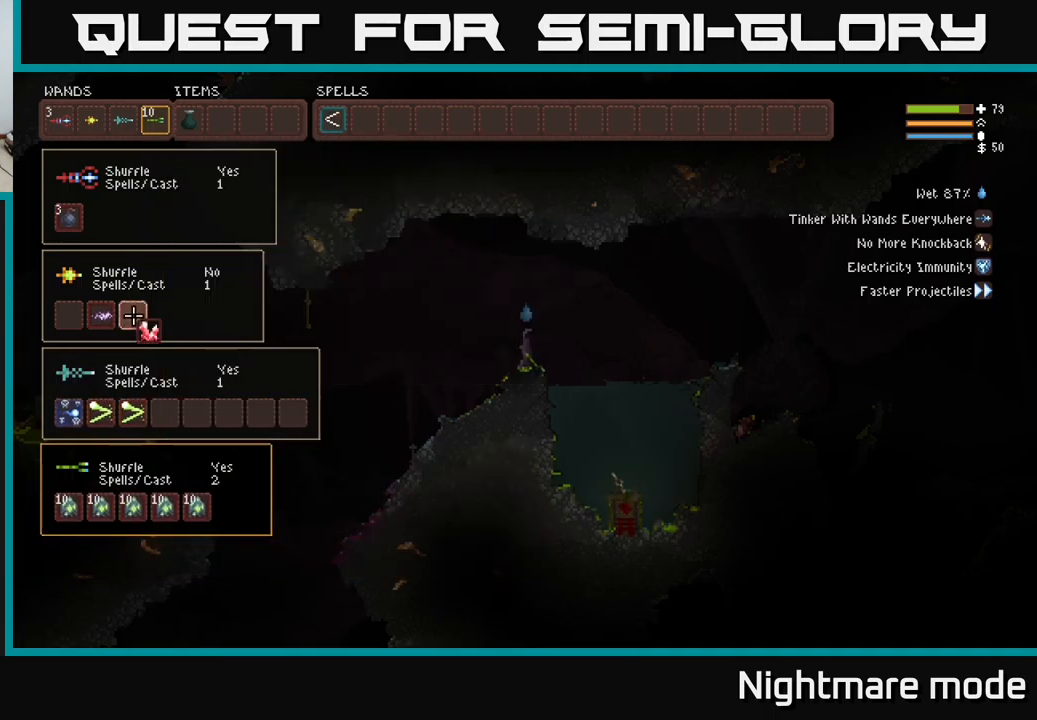
Gameplay with a controller (Xbox layout); each line is a JSON object with the inputs held at the frame after it. "events" lists button and stick changes between this image and that frame as [ms after this image, input, new state], when the widget could be followed in between.
{"buttons": ["B"], "left_stick": "center", "right_stick": "center", "events": [[217, "DPAD_LEFT", "down"], [317, "DPAD_LEFT", "up"], [383, "DPAD_LEFT", "down"], [467, "DPAD_LEFT", "up"], [500, "B", "down"]]}
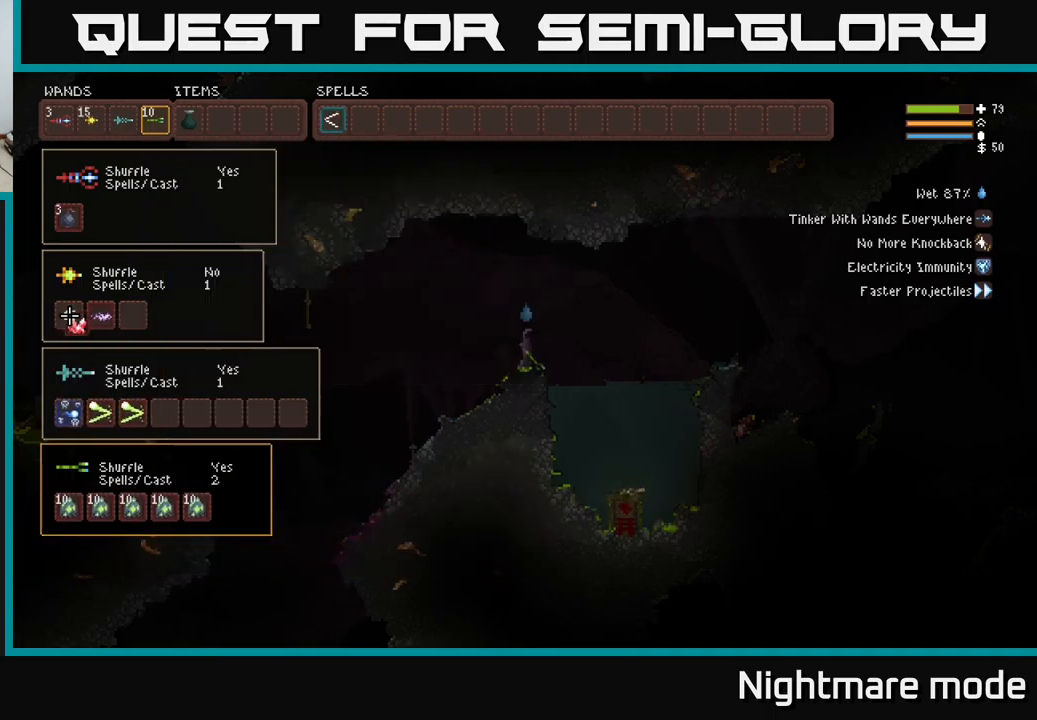
{"buttons": [], "left_stick": "center", "right_stick": "center", "events": [[83, "B", "up"], [150, "DPAD_RIGHT", "down"], [217, "B", "down"], [250, "DPAD_RIGHT", "up"], [317, "B", "up"]]}
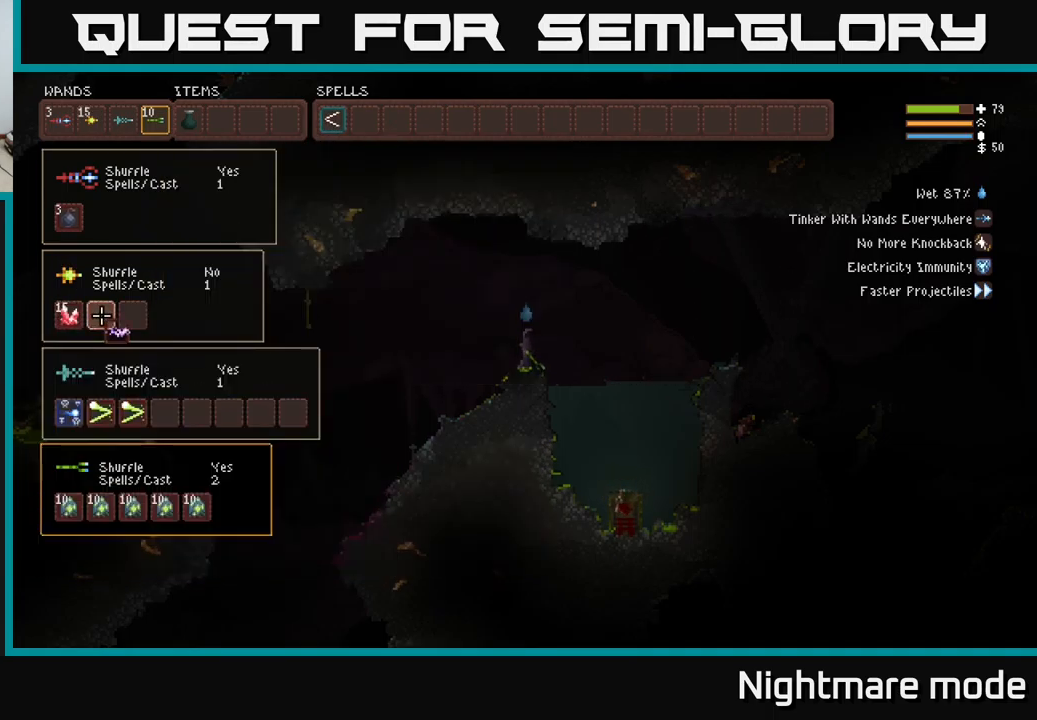
{"buttons": [], "left_stick": "center", "right_stick": "center", "events": []}
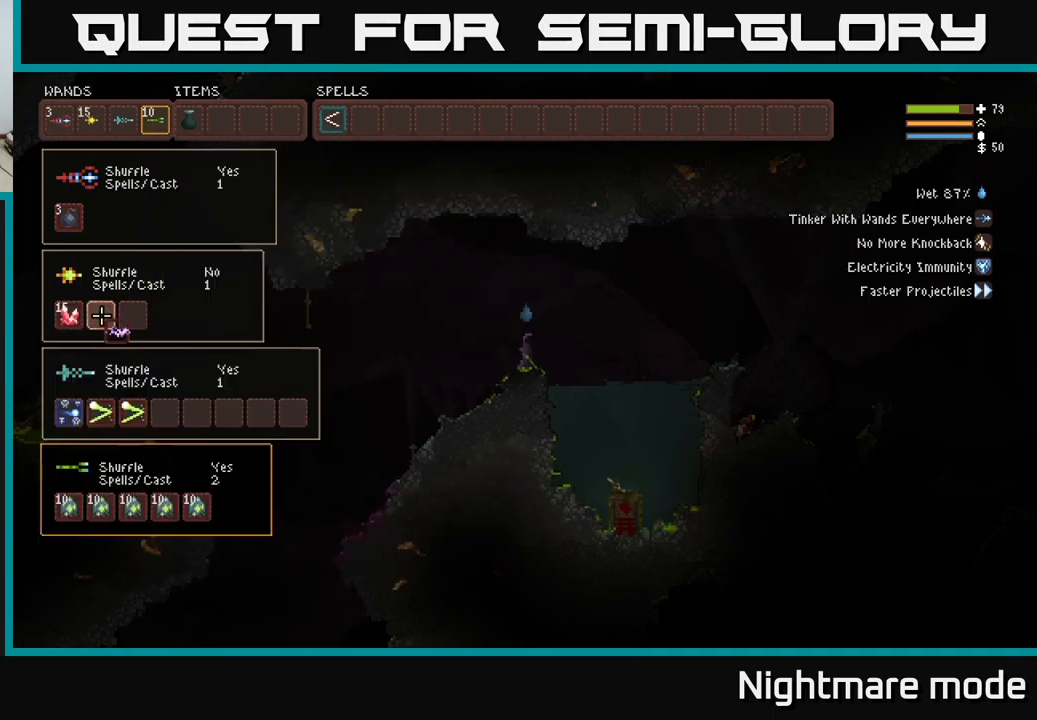
{"buttons": [], "left_stick": "center", "right_stick": "center", "events": [[50, "B", "down"], [133, "B", "up"], [417, "SELECT", "down"], [500, "SELECT", "up"]]}
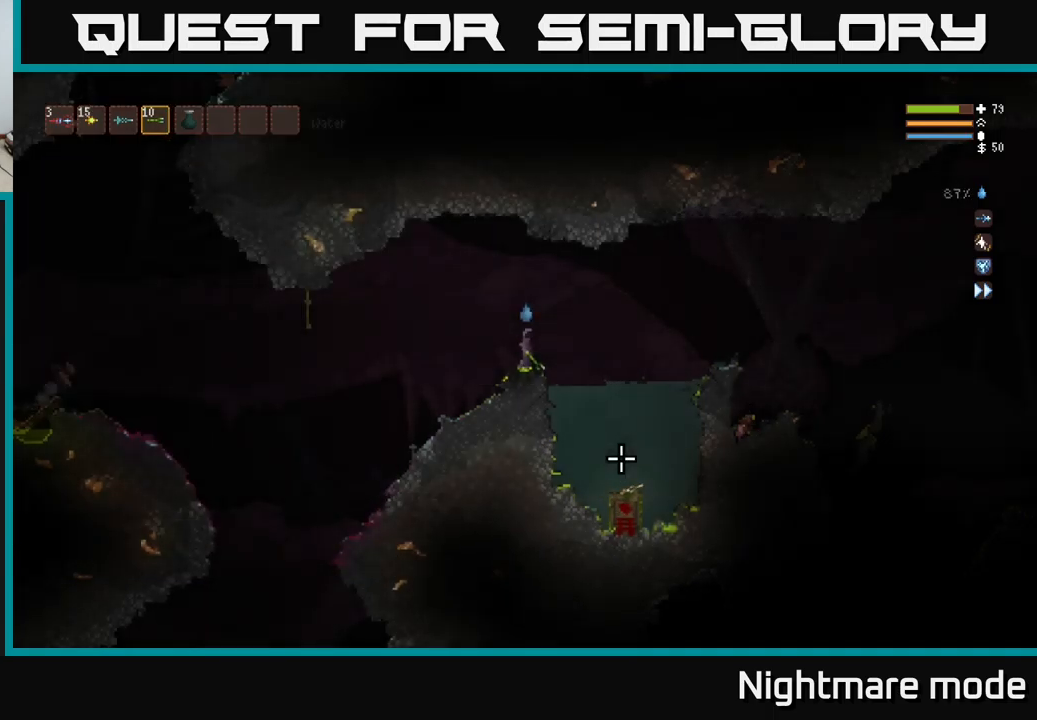
{"buttons": [], "left_stick": "center", "right_stick": "right", "events": [[183, "right_stick", "right"]]}
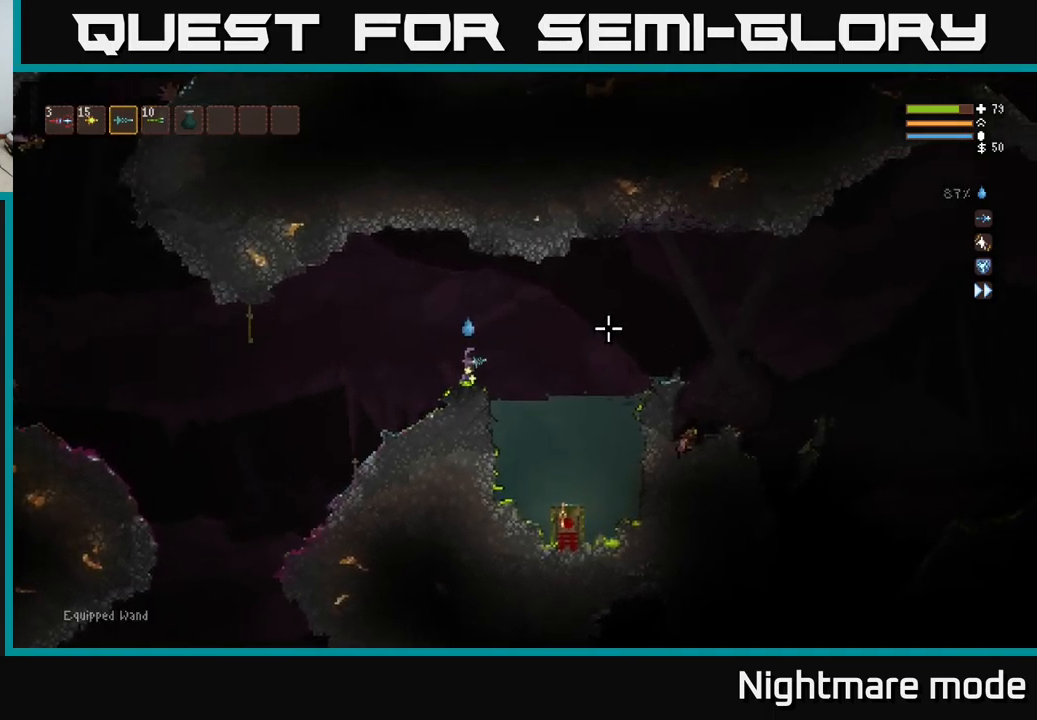
{"buttons": [], "left_stick": "center", "right_stick": "right", "events": []}
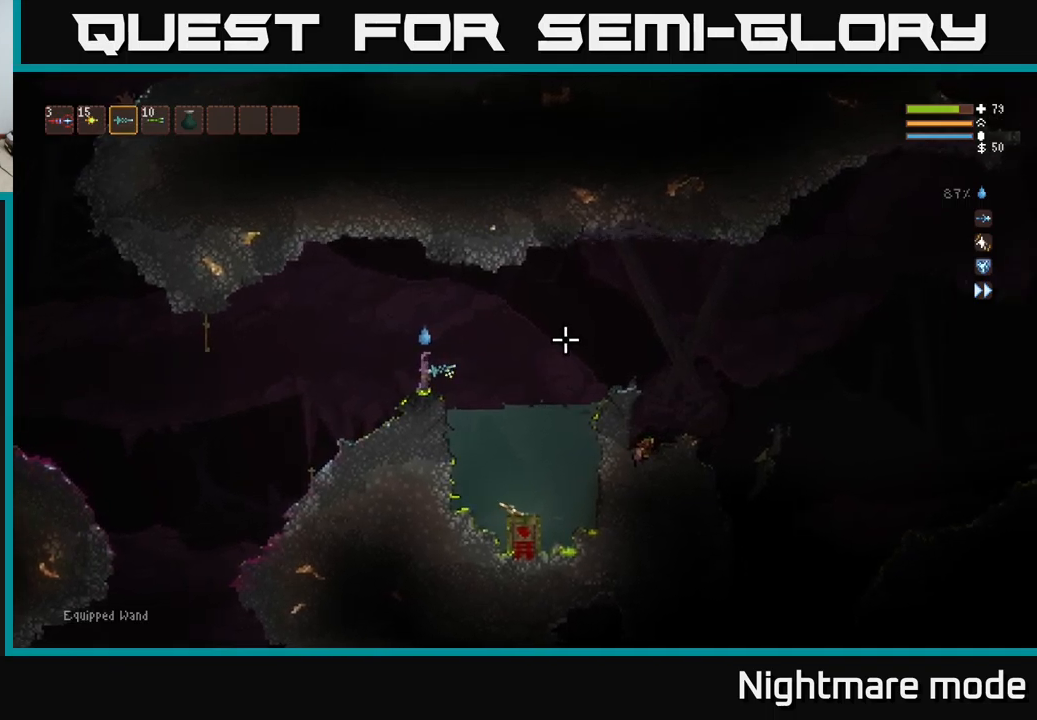
{"buttons": ["R2"], "left_stick": "center", "right_stick": "right", "events": [[200, "R2", "down"]]}
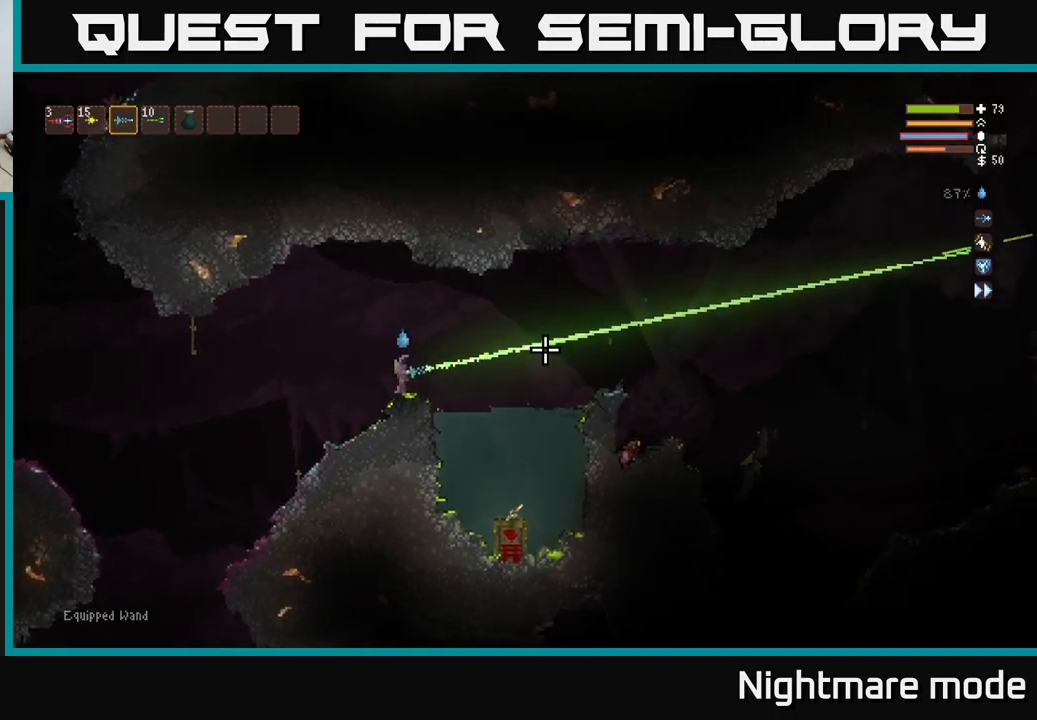
{"buttons": ["R2"], "left_stick": "center", "right_stick": "right", "events": [[50, "left_stick", "right"], [217, "left_stick", "center"]]}
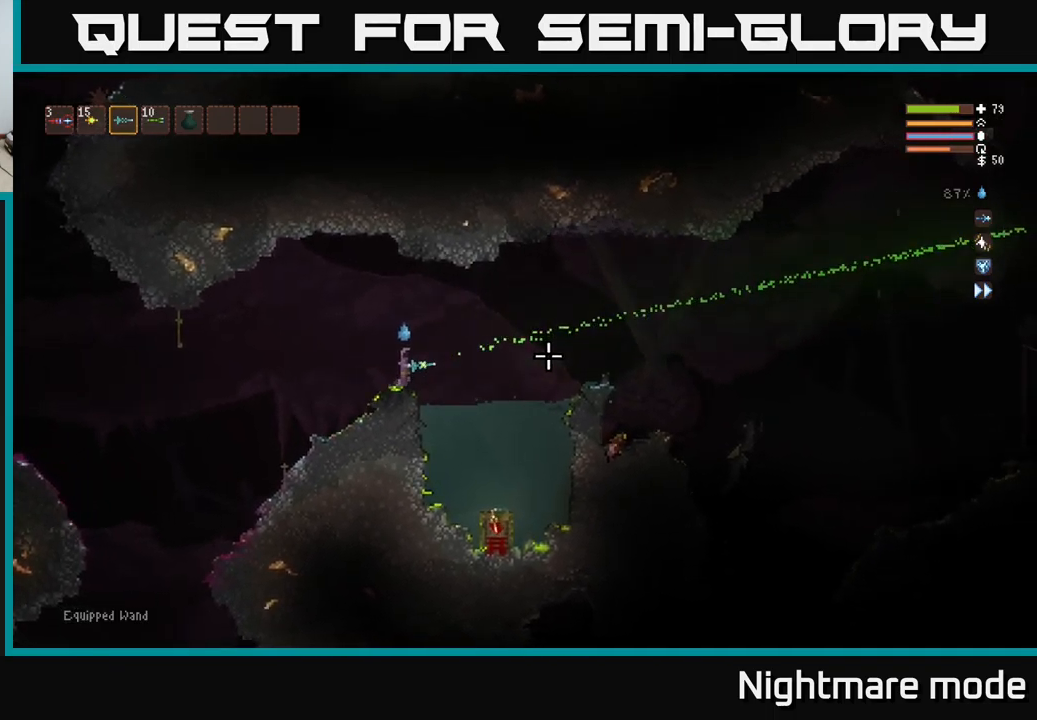
{"buttons": ["R2"], "left_stick": "center", "right_stick": "right", "events": [[67, "left_stick", "right"], [233, "left_stick", "center"]]}
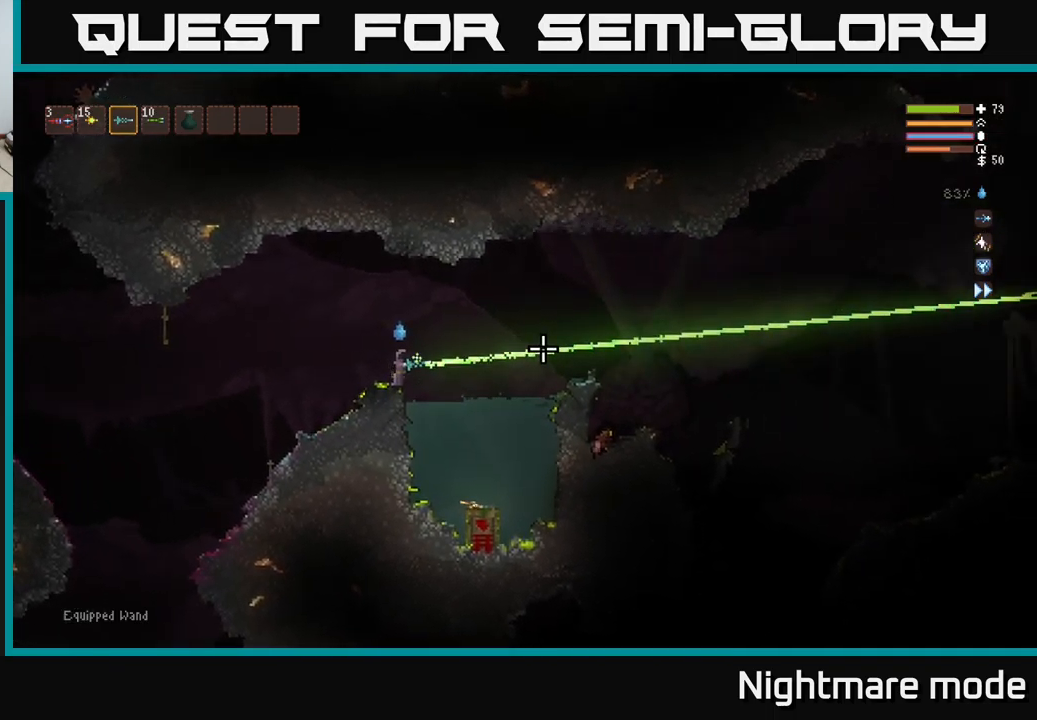
{"buttons": ["R2"], "left_stick": "center", "right_stick": "right", "events": []}
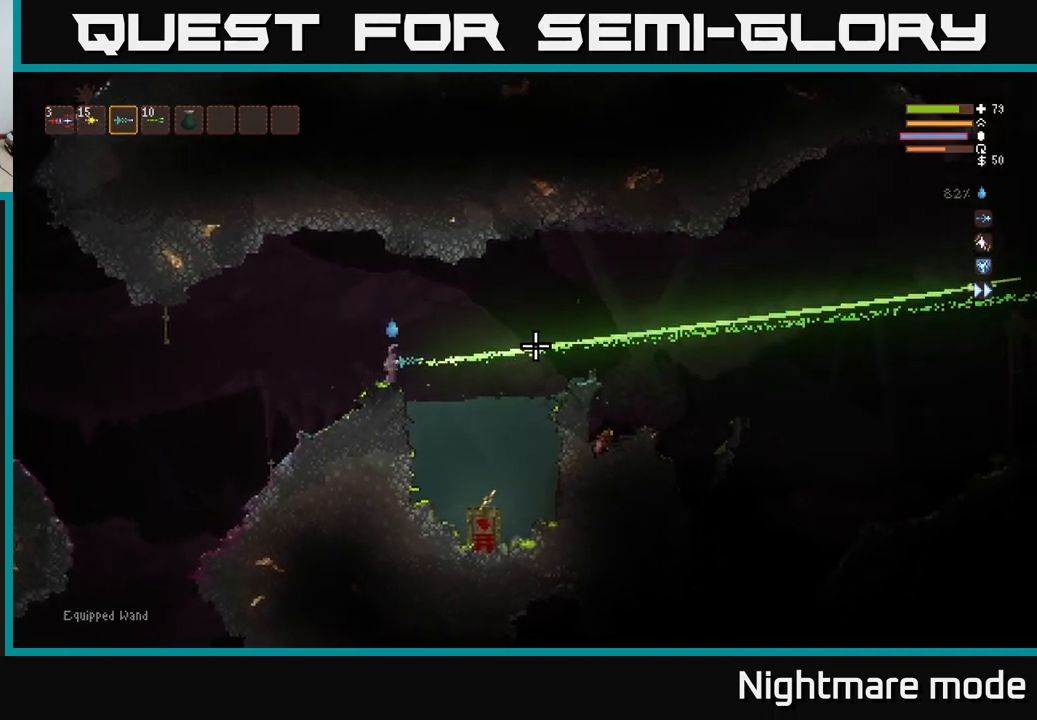
{"buttons": ["R2"], "left_stick": "center", "right_stick": "right", "events": []}
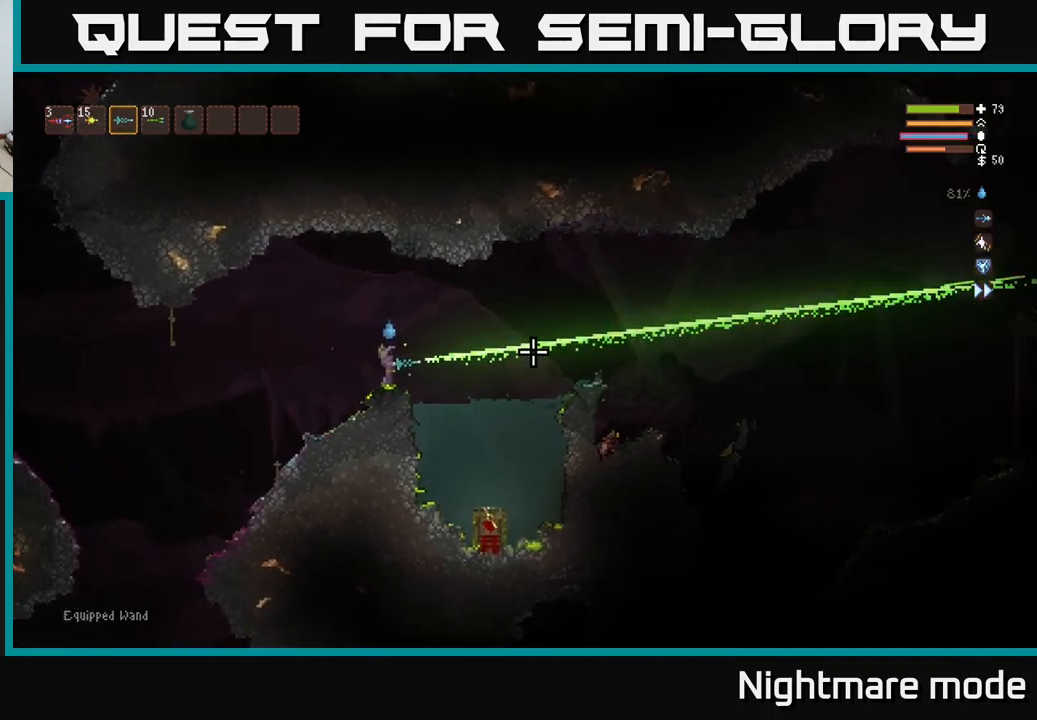
{"buttons": [], "left_stick": "right", "right_stick": "right", "events": [[17, "R2", "up"], [83, "left_stick", "right"], [333, "L2", "down"], [467, "L2", "up"]]}
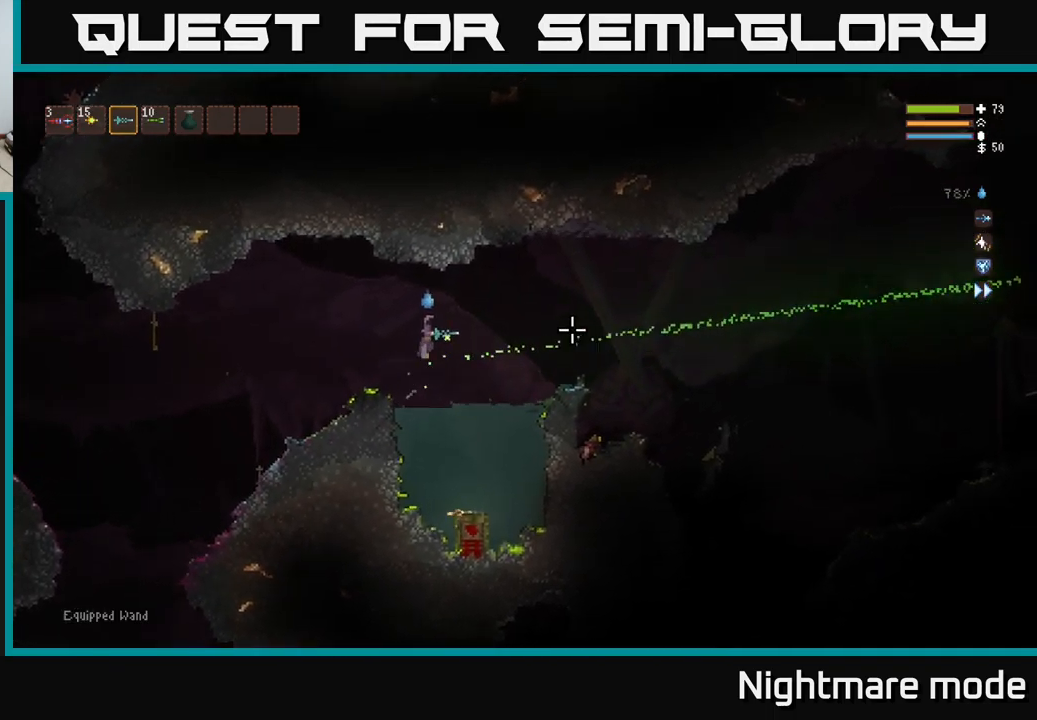
{"buttons": ["R2"], "left_stick": "right", "right_stick": "right", "events": [[267, "R2", "down"], [333, "L2", "down"], [467, "L2", "up"]]}
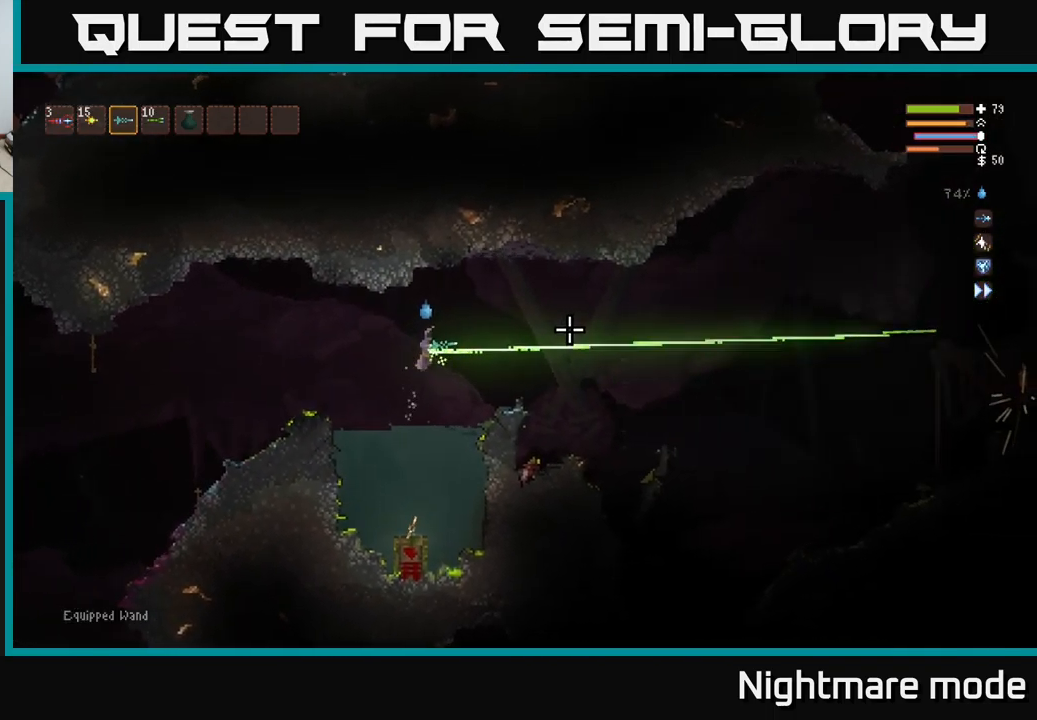
{"buttons": [], "left_stick": "right", "right_stick": "right", "events": [[33, "R2", "up"], [317, "L2", "down"], [450, "L2", "up"]]}
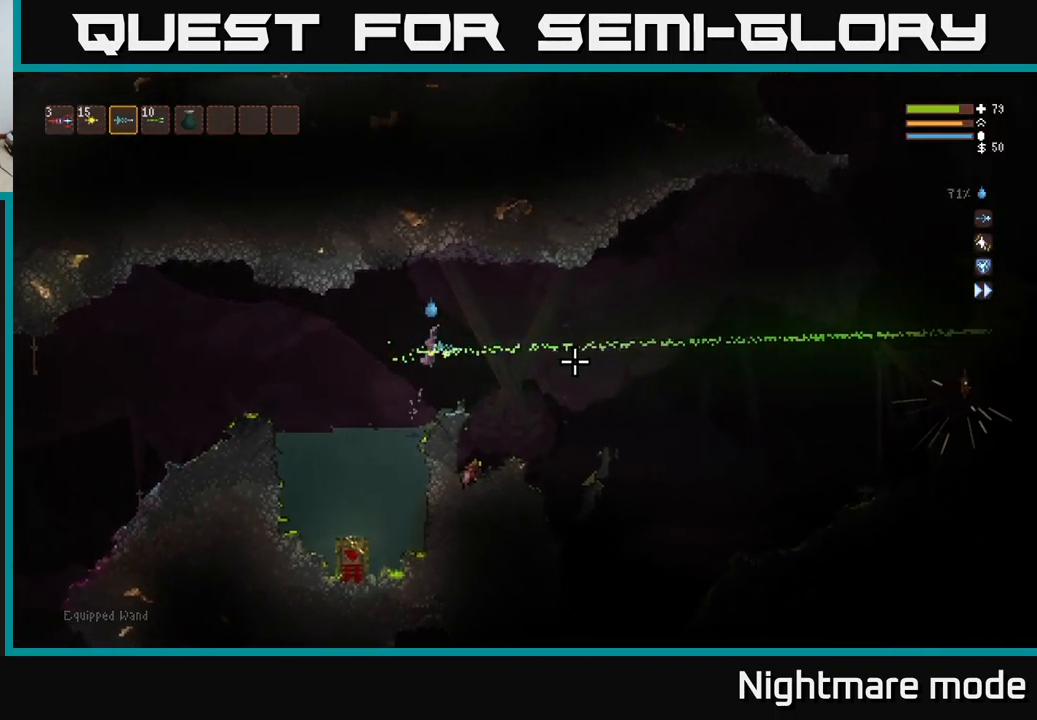
{"buttons": [], "left_stick": "left", "right_stick": "right", "events": [[233, "R2", "down"], [300, "left_stick", "left"], [417, "R2", "up"]]}
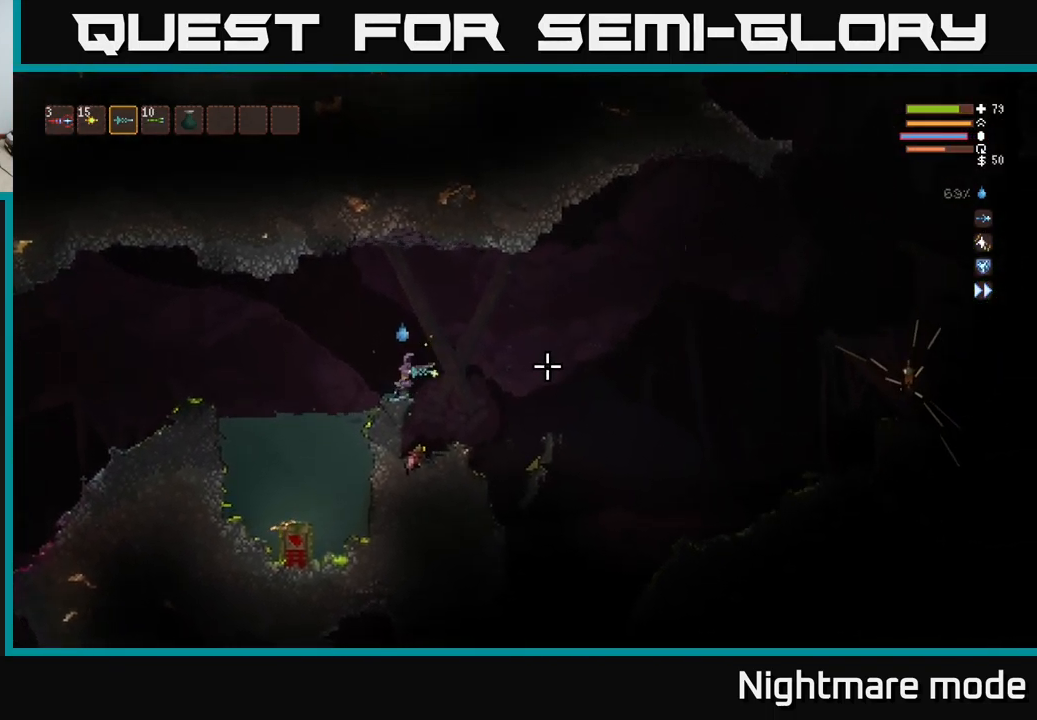
{"buttons": ["R2"], "left_stick": "center", "right_stick": "right", "events": [[17, "left_stick", "center"], [334, "R2", "down"]]}
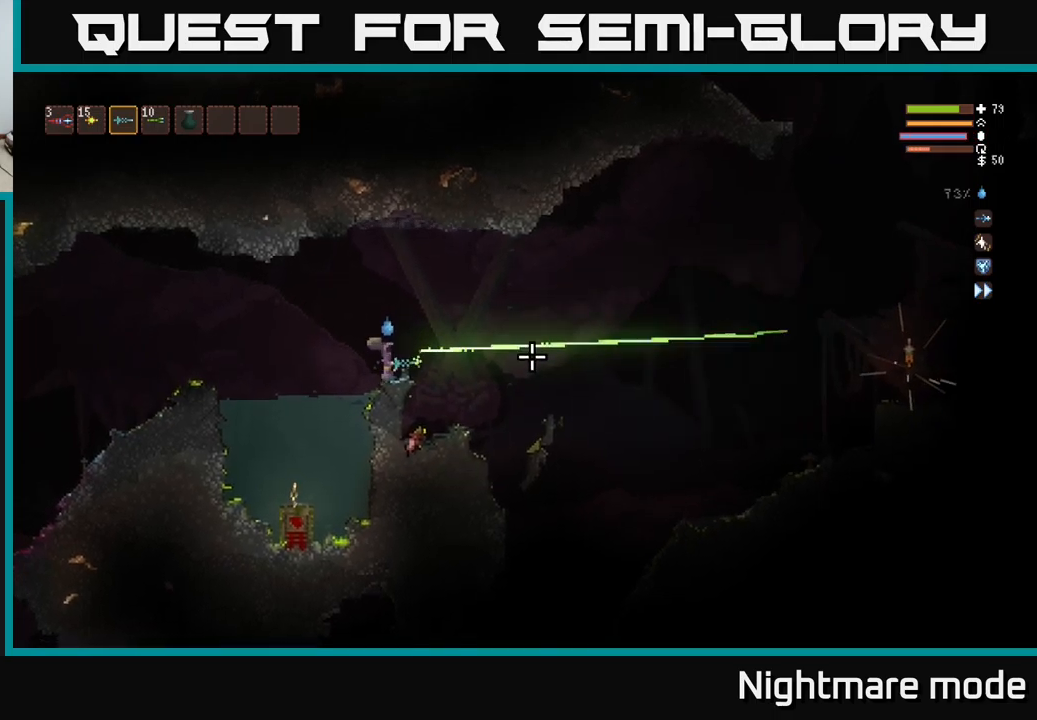
{"buttons": [], "left_stick": "right", "right_stick": "right", "events": [[17, "left_stick", "right"], [84, "R2", "up"], [150, "L2", "down"], [367, "L2", "up"]]}
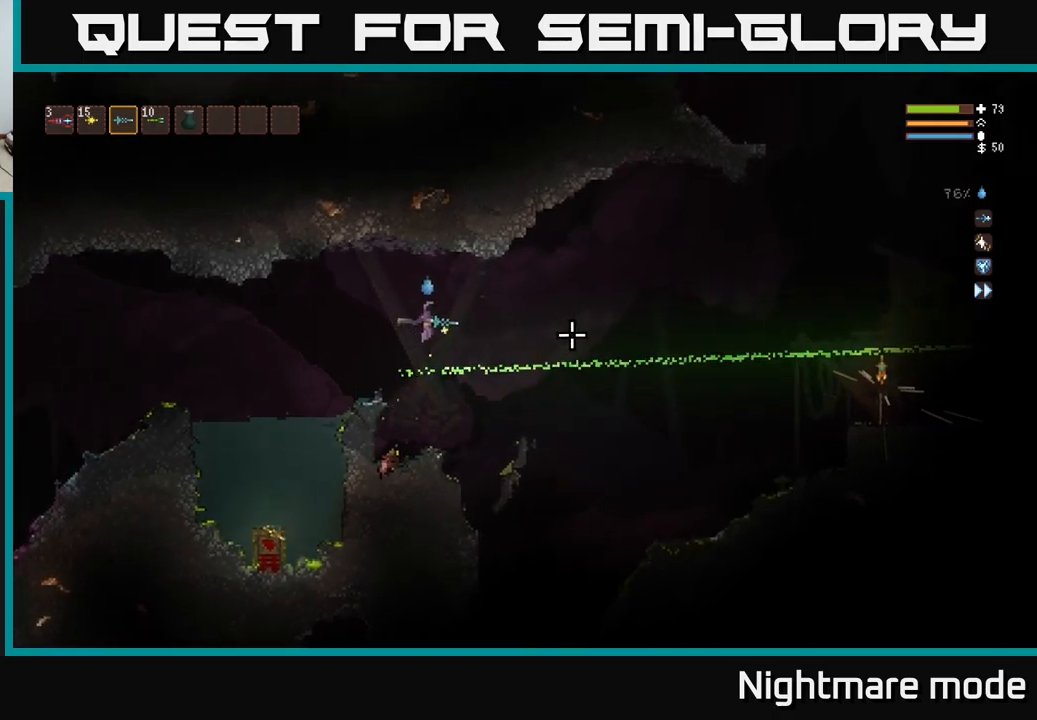
{"buttons": ["L2"], "left_stick": "right", "right_stick": "right", "events": [[100, "R2", "down"], [234, "R2", "up"], [234, "left_stick", "center"], [284, "left_stick", "left"], [400, "left_stick", "center"], [450, "left_stick", "right"], [500, "L2", "down"]]}
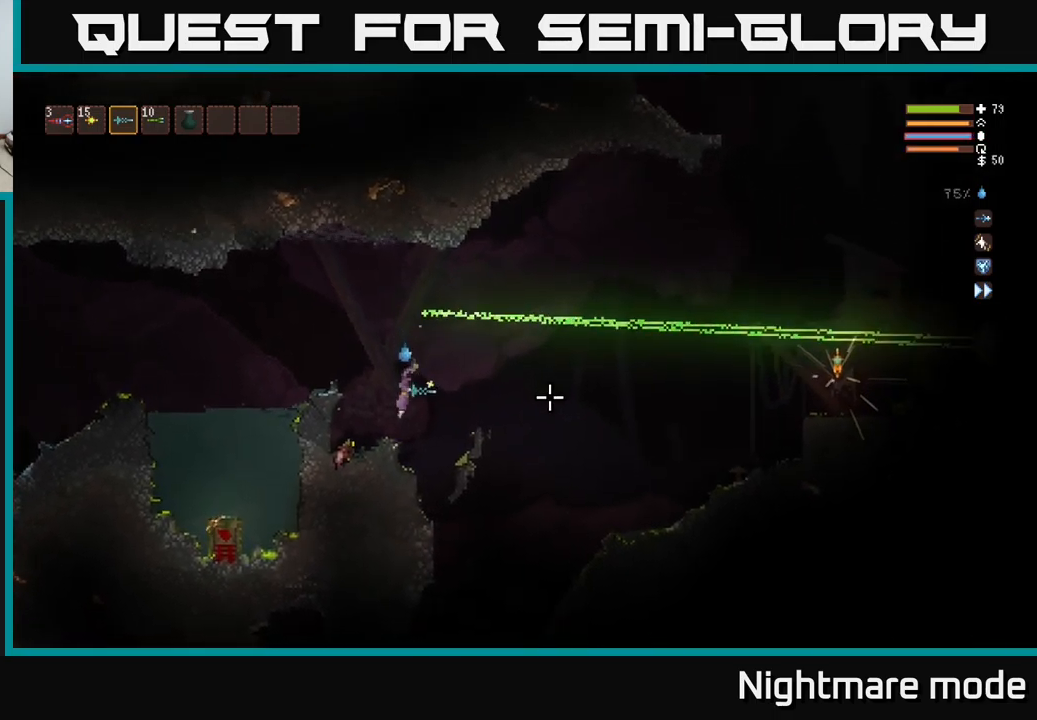
{"buttons": [], "left_stick": "right", "right_stick": "right", "events": [[150, "L2", "up"]]}
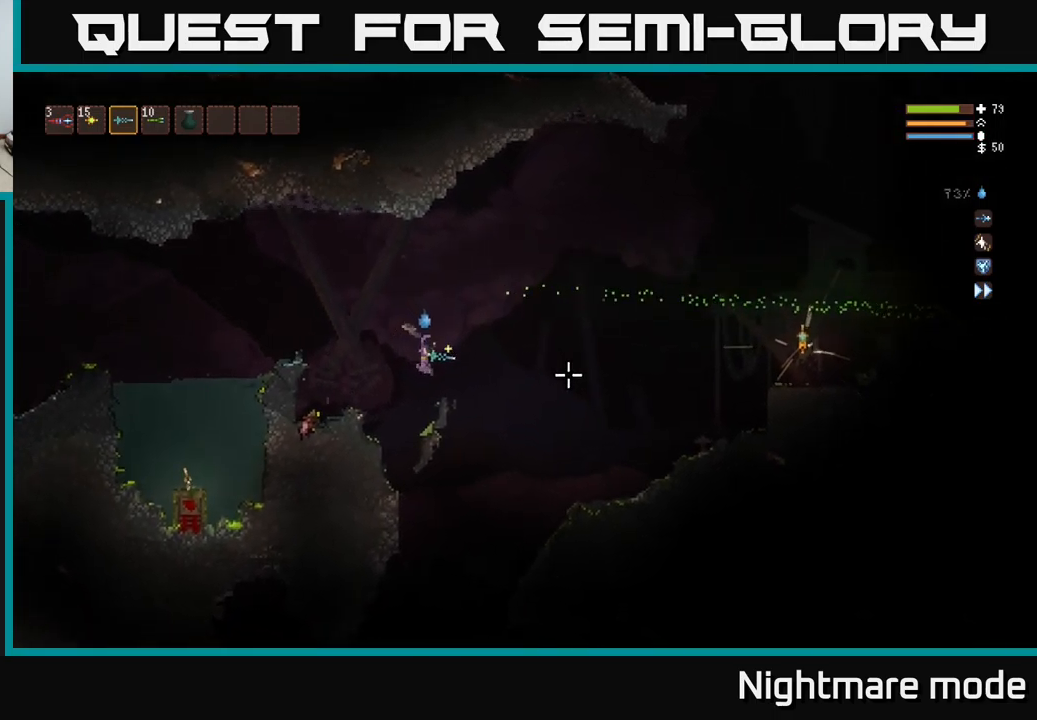
{"buttons": ["L2"], "left_stick": "right", "right_stick": "right", "events": [[200, "L2", "down"], [317, "L2", "up"], [467, "L2", "down"]]}
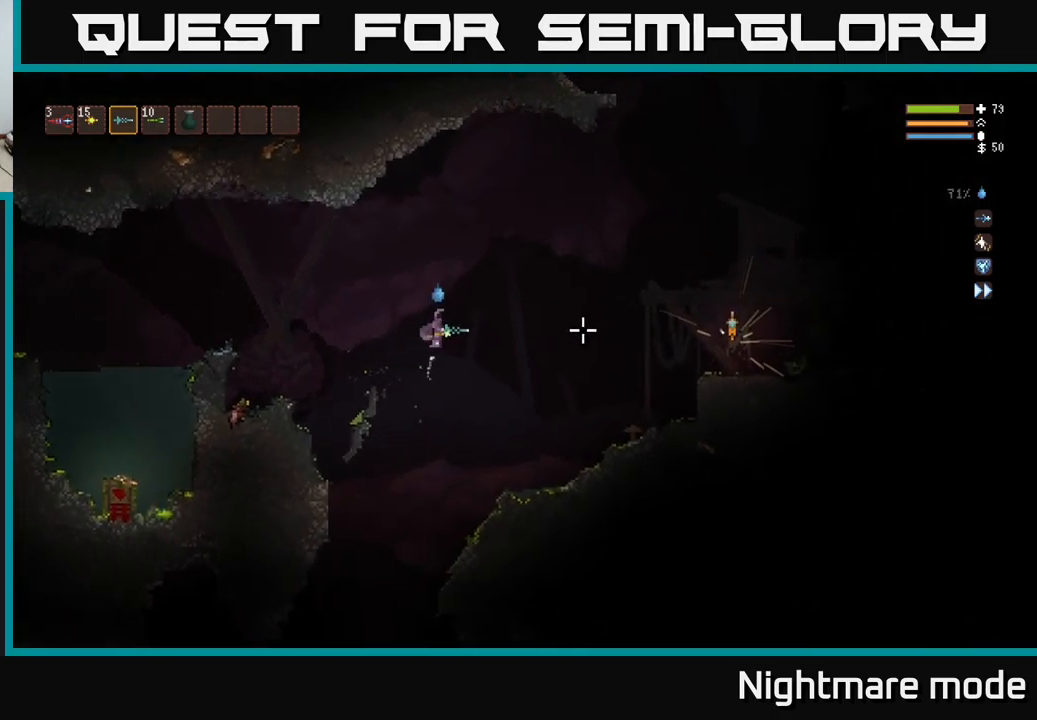
{"buttons": ["L2"], "left_stick": "right", "right_stick": "right", "events": [[17, "L2", "up"], [167, "L2", "down"], [217, "L2", "up"], [350, "L2", "down"], [384, "L2", "up"], [500, "L2", "down"]]}
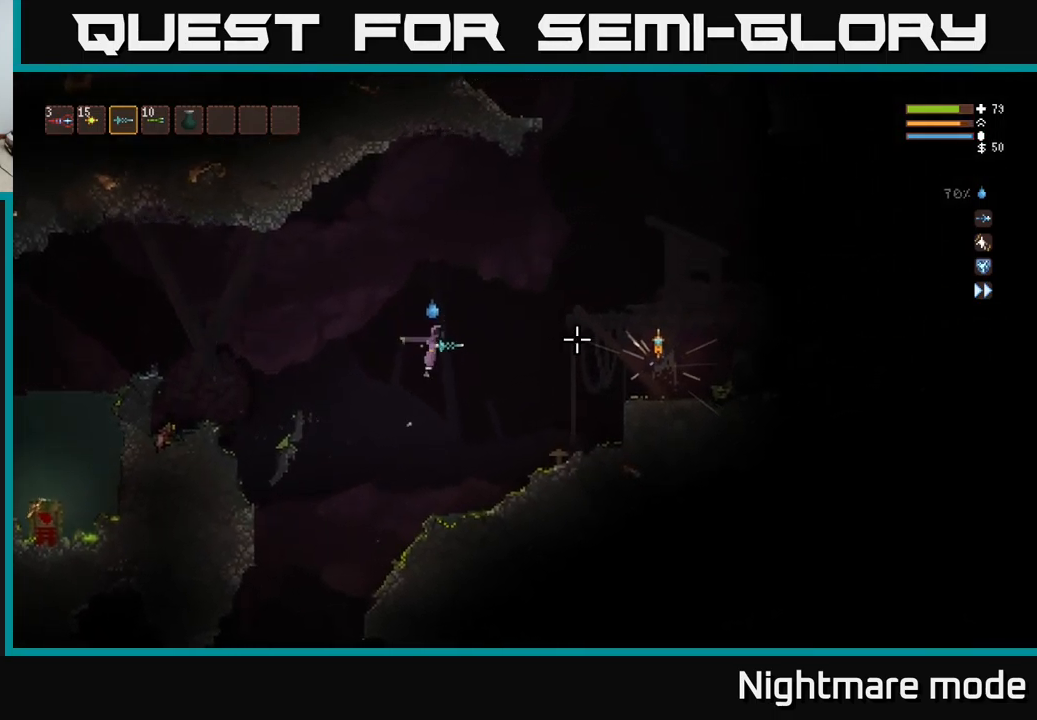
{"buttons": [], "left_stick": "right", "right_stick": "right", "events": [[50, "L2", "up"], [184, "L2", "down"], [234, "L2", "up"], [367, "L2", "down"], [434, "L2", "up"]]}
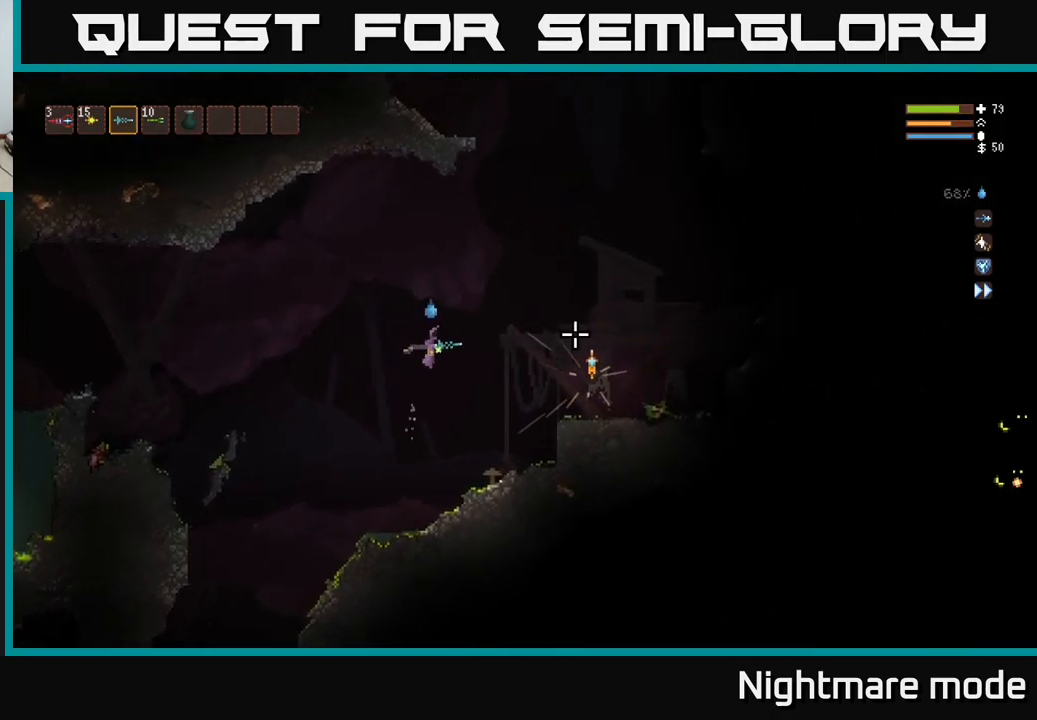
{"buttons": ["L2"], "left_stick": "right", "right_stick": "right", "events": [[67, "L2", "down"], [134, "L2", "up"], [234, "L2", "down"], [317, "L2", "up"], [467, "L2", "down"]]}
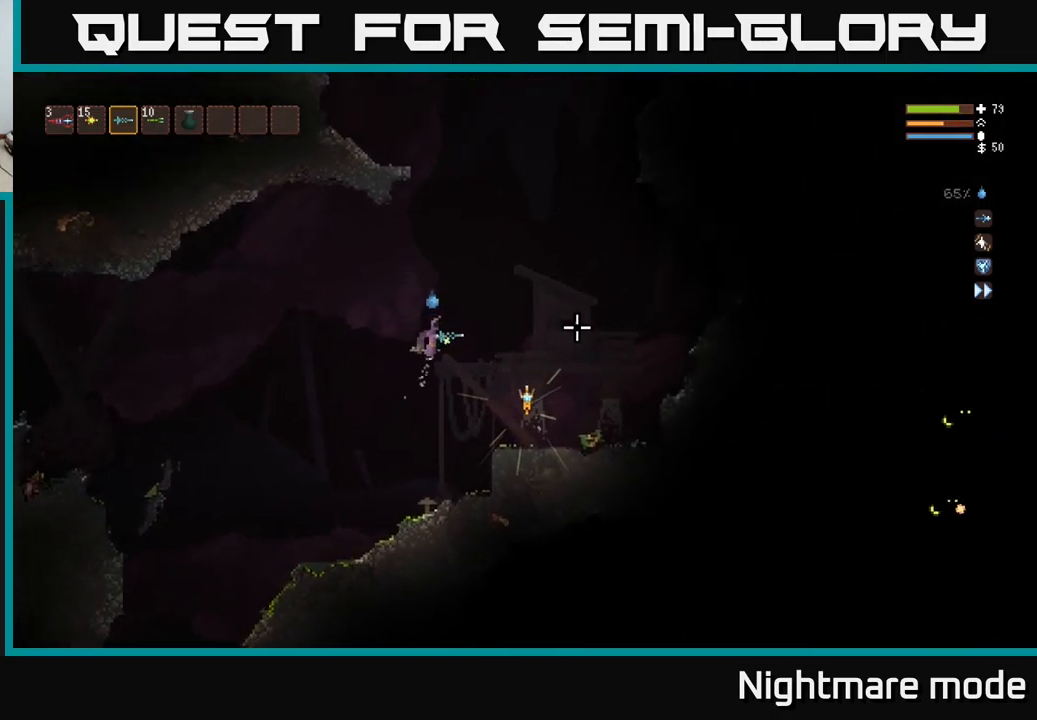
{"buttons": [], "left_stick": "right", "right_stick": "center", "events": [[34, "L2", "up"], [234, "right_stick", "center"]]}
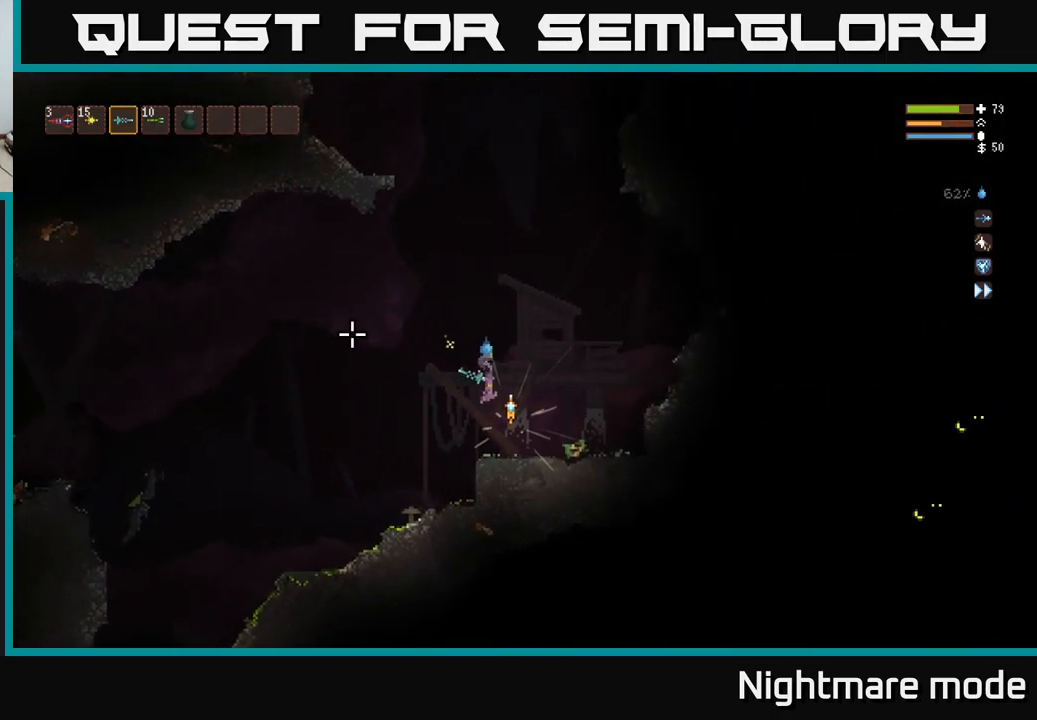
{"buttons": [], "left_stick": "center", "right_stick": "center", "events": [[50, "left_stick", "center"], [84, "A", "down"], [167, "A", "up"]]}
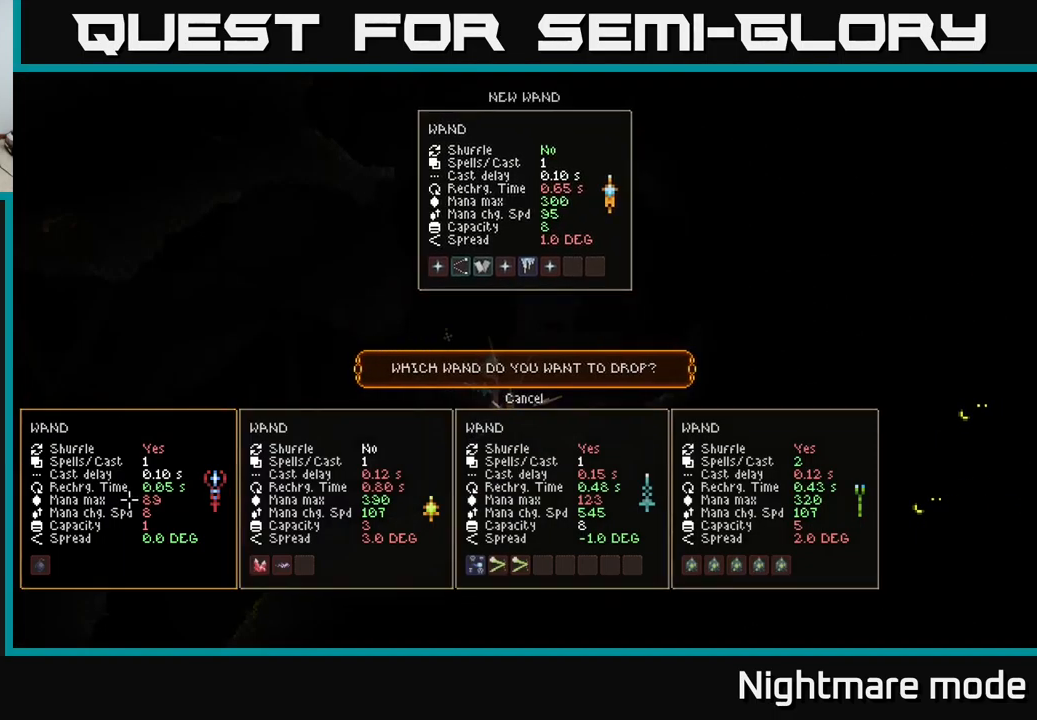
{"buttons": [], "left_stick": "center", "right_stick": "center", "events": []}
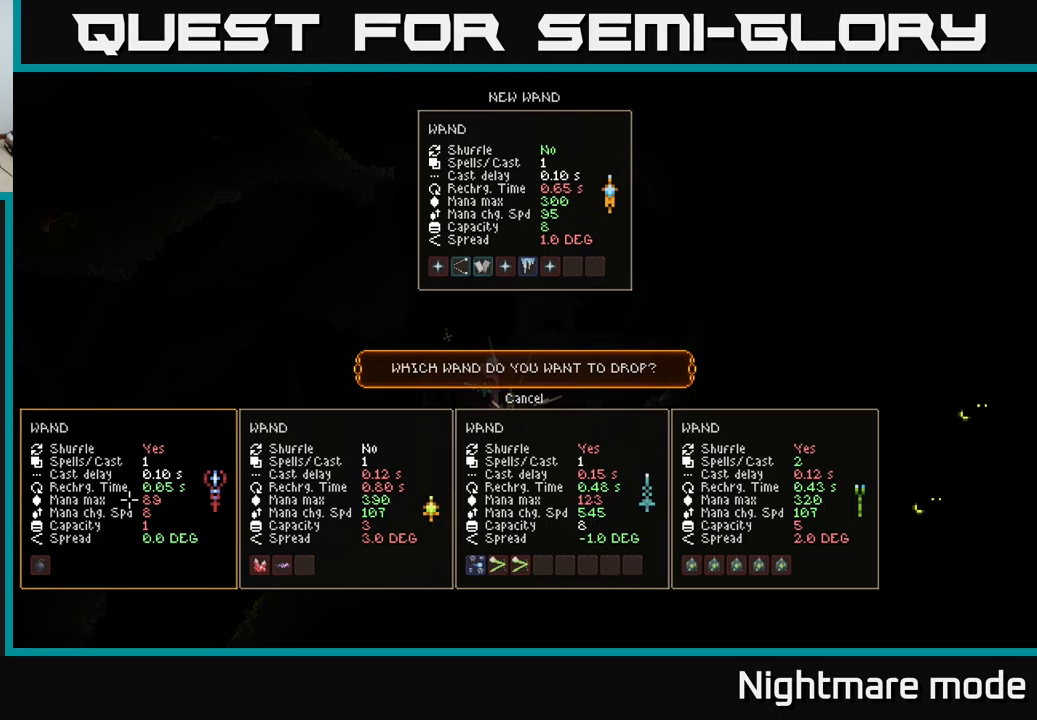
{"buttons": [], "left_stick": "center", "right_stick": "center", "events": []}
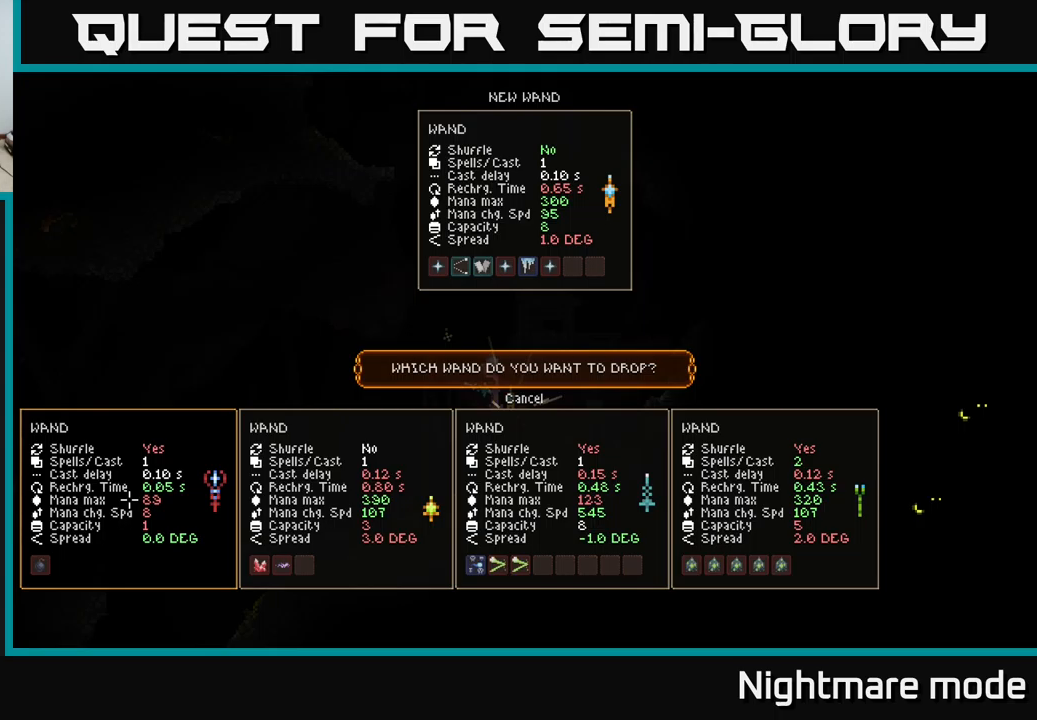
{"buttons": [], "left_stick": "center", "right_stick": "center", "events": []}
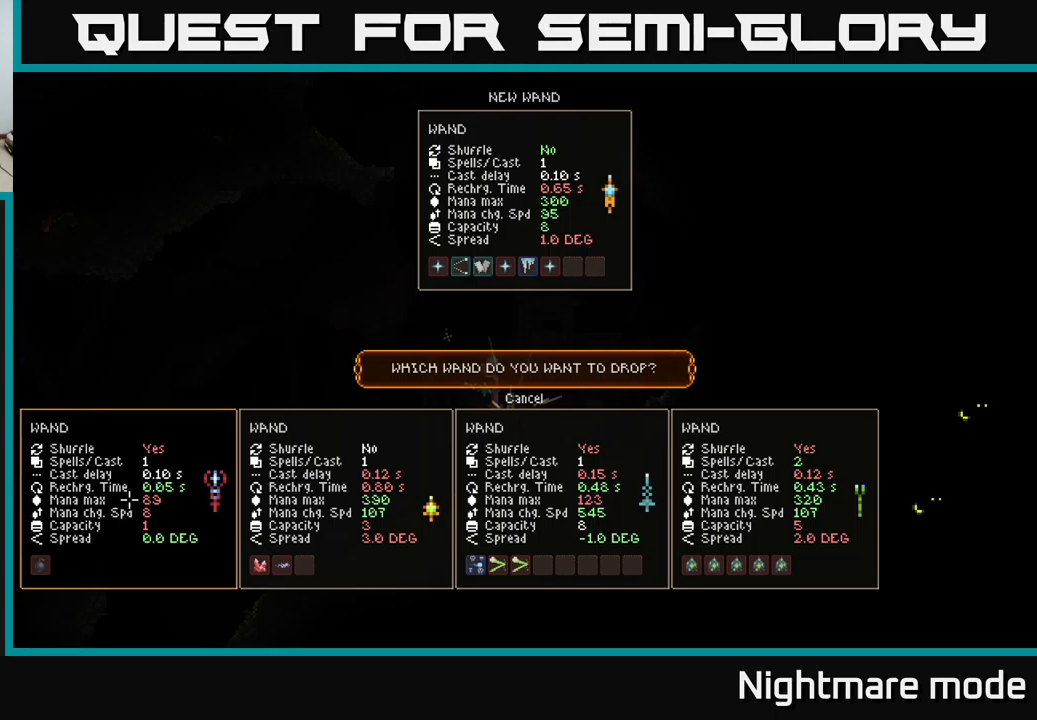
{"buttons": [], "left_stick": "center", "right_stick": "center", "events": []}